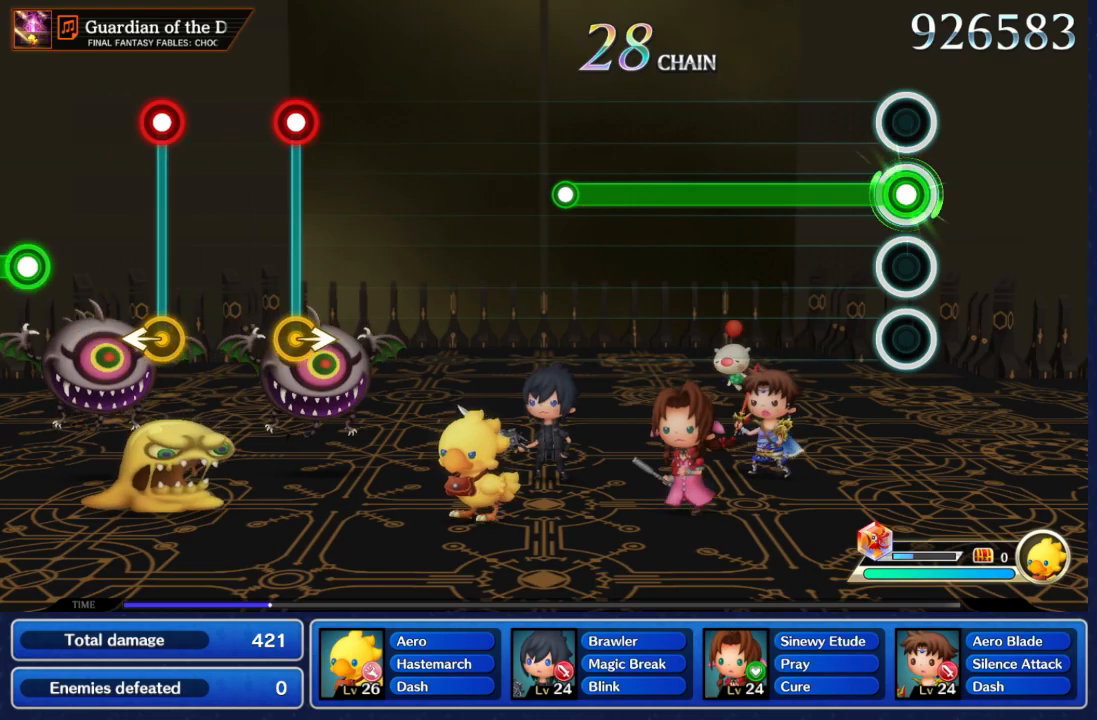
Gameplay with a controller (Nintendo layout); each line is a JSON object with the inputs held at the frame after it. "events" lists button and stick changes between this image and that frame as [ms after this image, input, new state], when the widget could be followed in between. Not read: L3 R3 SELECT START.
{"buttons": ["A"], "left_stick": "center", "right_stick": "center", "events": []}
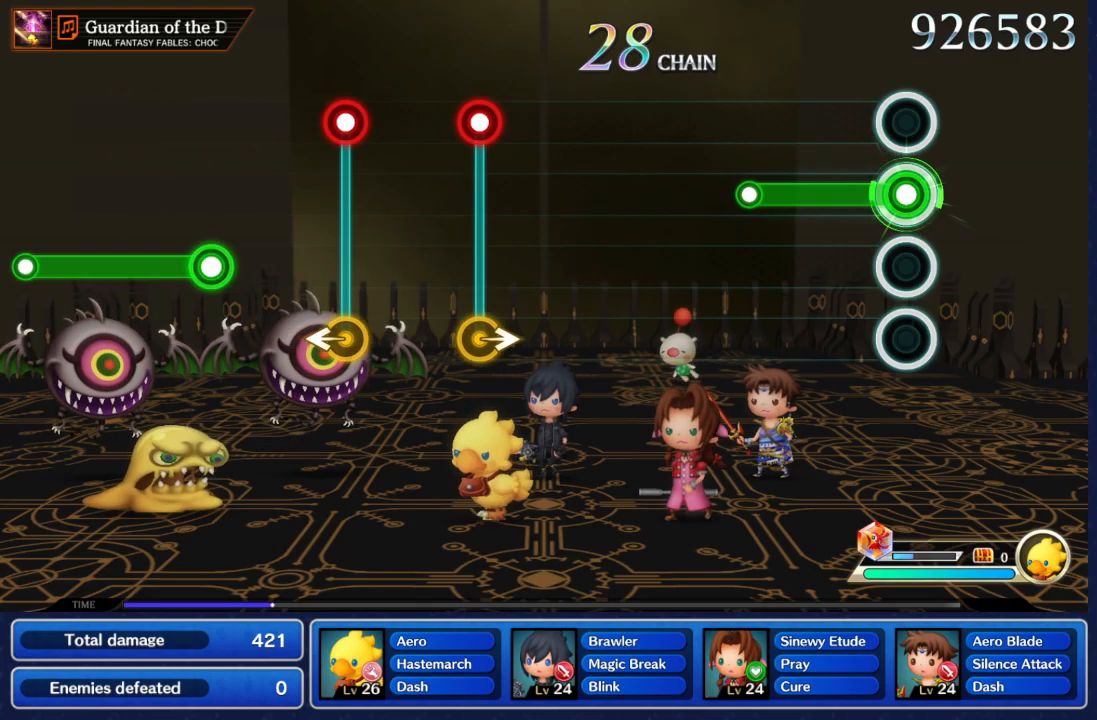
{"buttons": [], "left_stick": "center", "right_stick": "center", "events": [[467, "A", "up"]]}
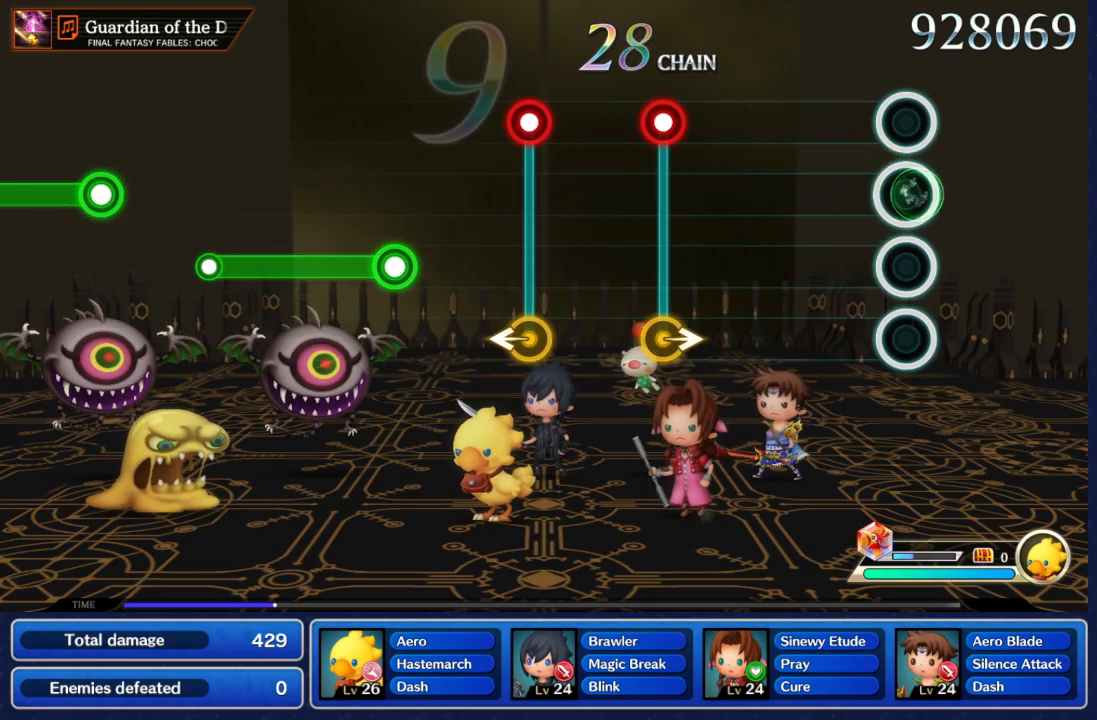
{"buttons": [], "left_stick": "center", "right_stick": "center", "events": []}
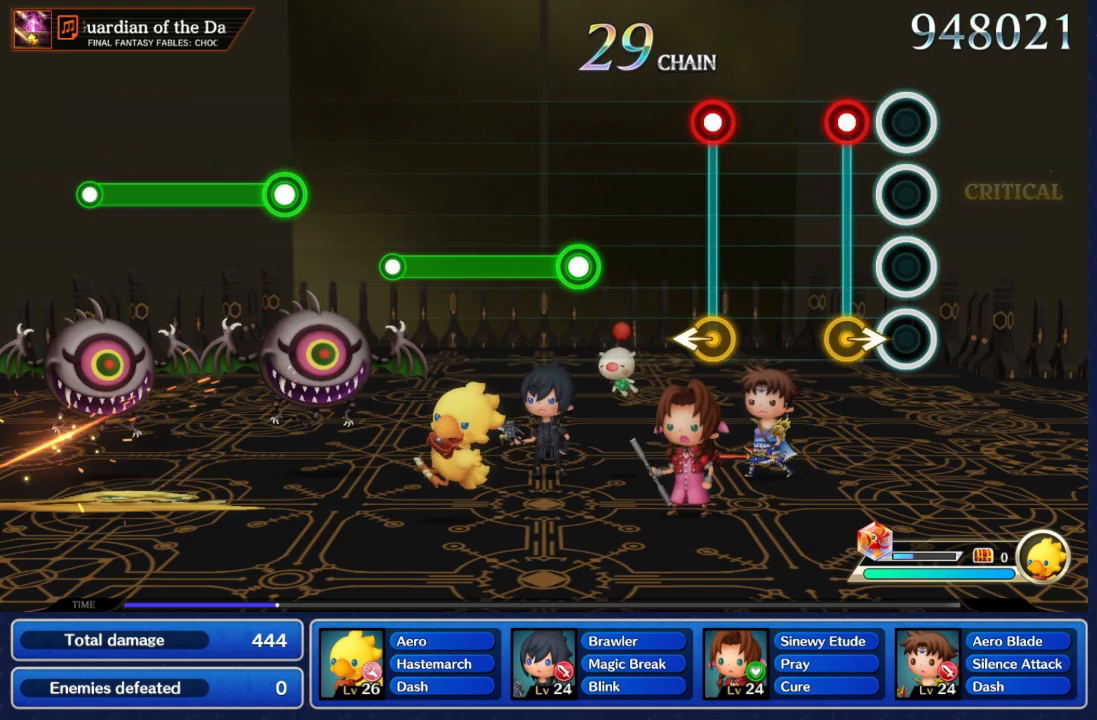
{"buttons": [], "left_stick": "left", "right_stick": "center", "events": [[117, "left_stick", "right"], [167, "A", "down"], [317, "A", "up"], [317, "left_stick", "center"], [483, "left_stick", "left"]]}
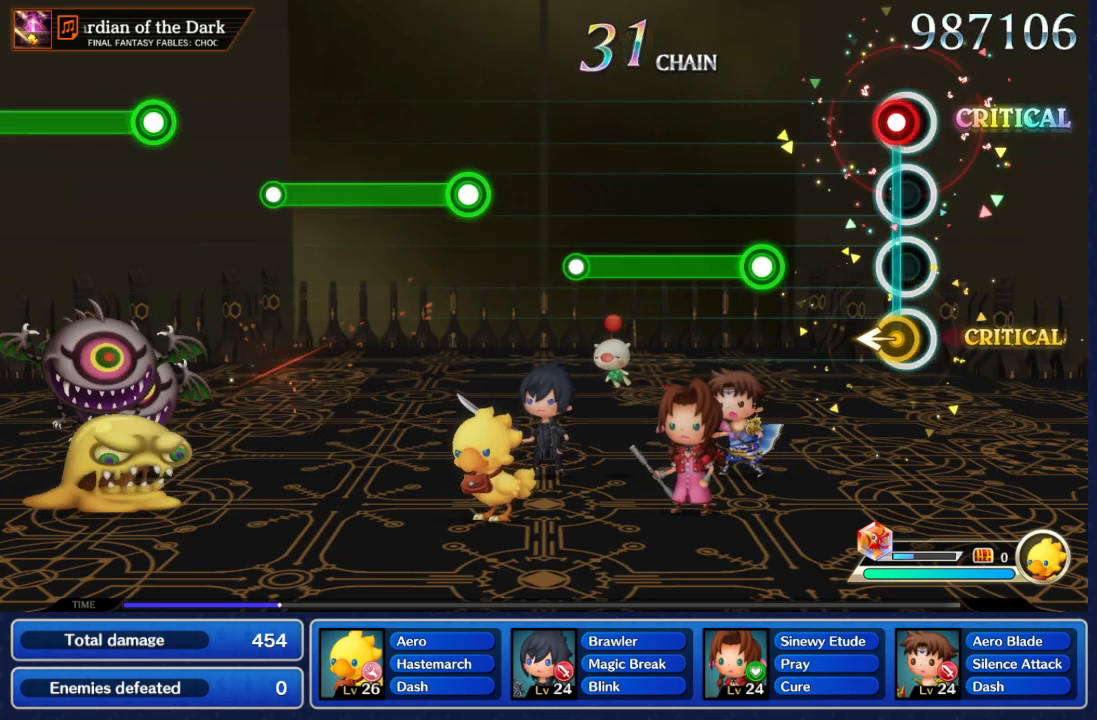
{"buttons": ["A"], "left_stick": "center", "right_stick": "center", "events": [[33, "A", "down"], [133, "left_stick", "center"], [150, "A", "up"], [383, "A", "down"]]}
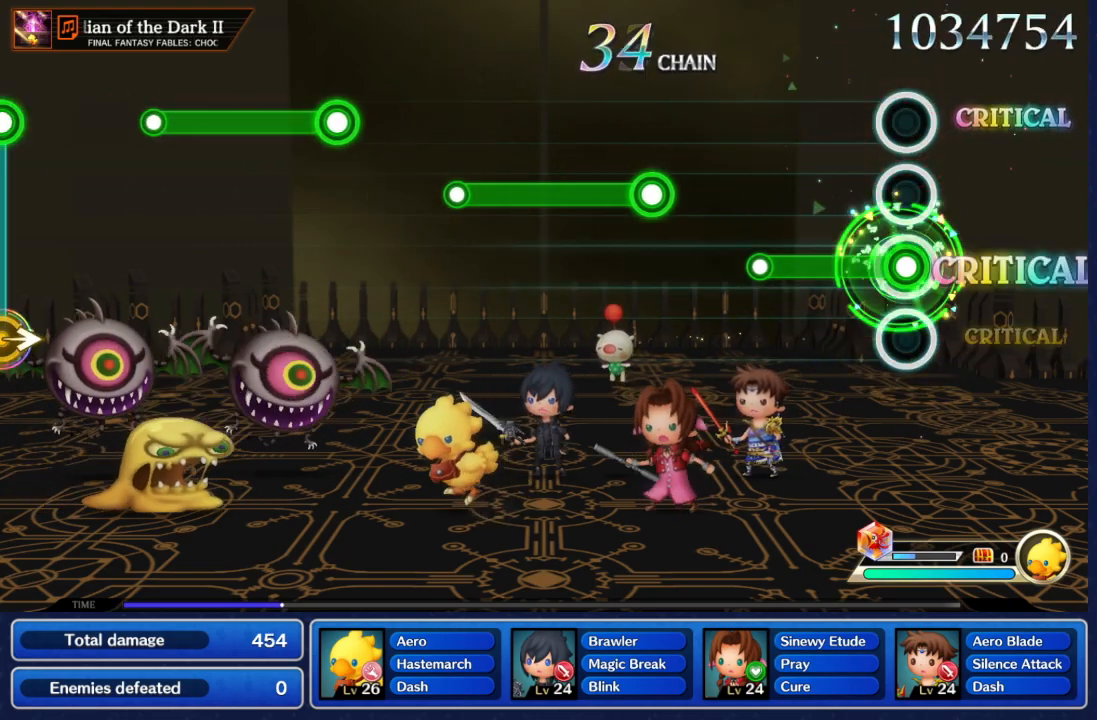
{"buttons": [], "left_stick": "center", "right_stick": "center", "events": [[350, "A", "up"]]}
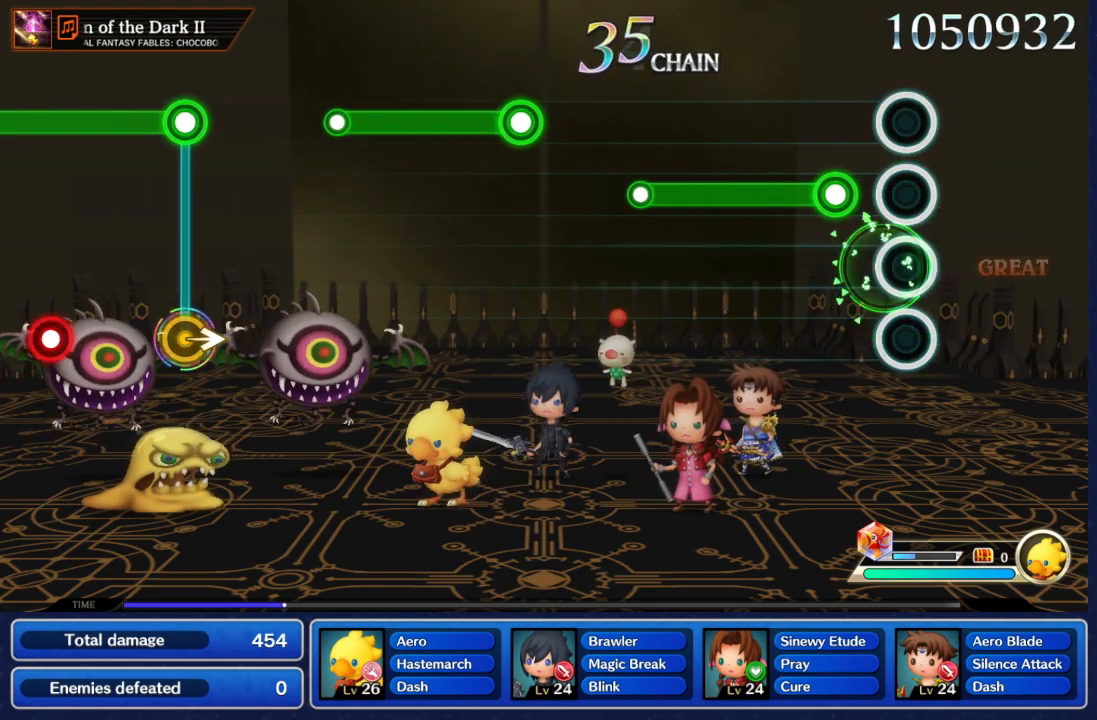
{"buttons": ["A"], "left_stick": "center", "right_stick": "center", "events": [[167, "A", "down"]]}
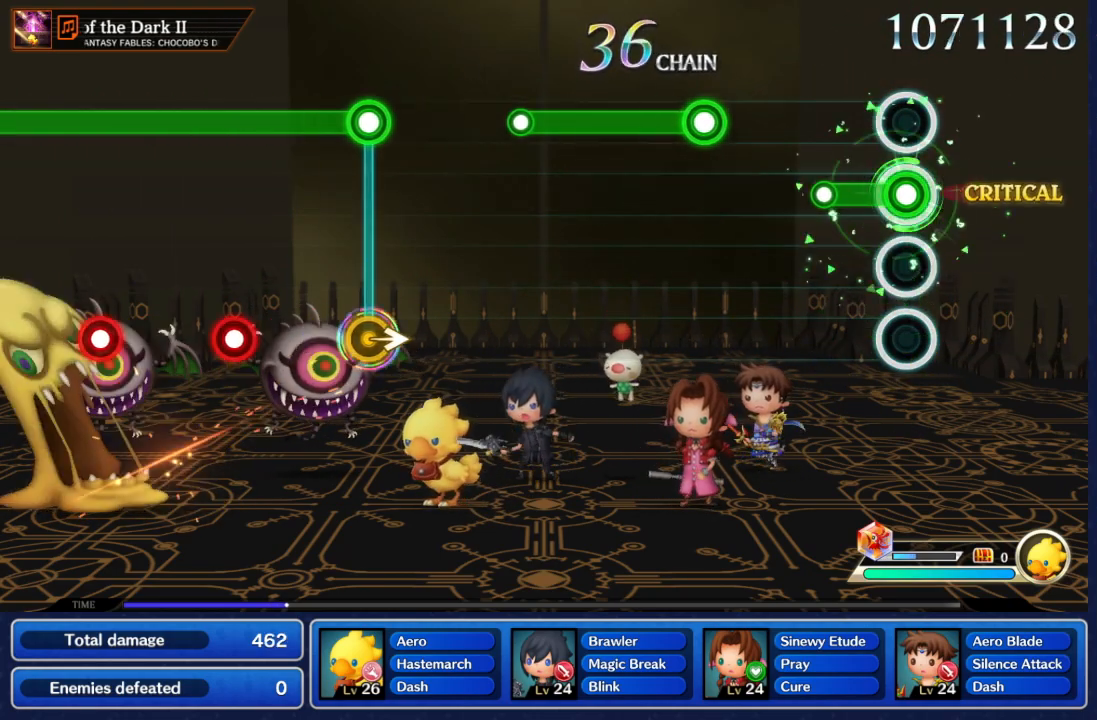
{"buttons": [], "left_stick": "center", "right_stick": "center", "events": [[150, "A", "up"]]}
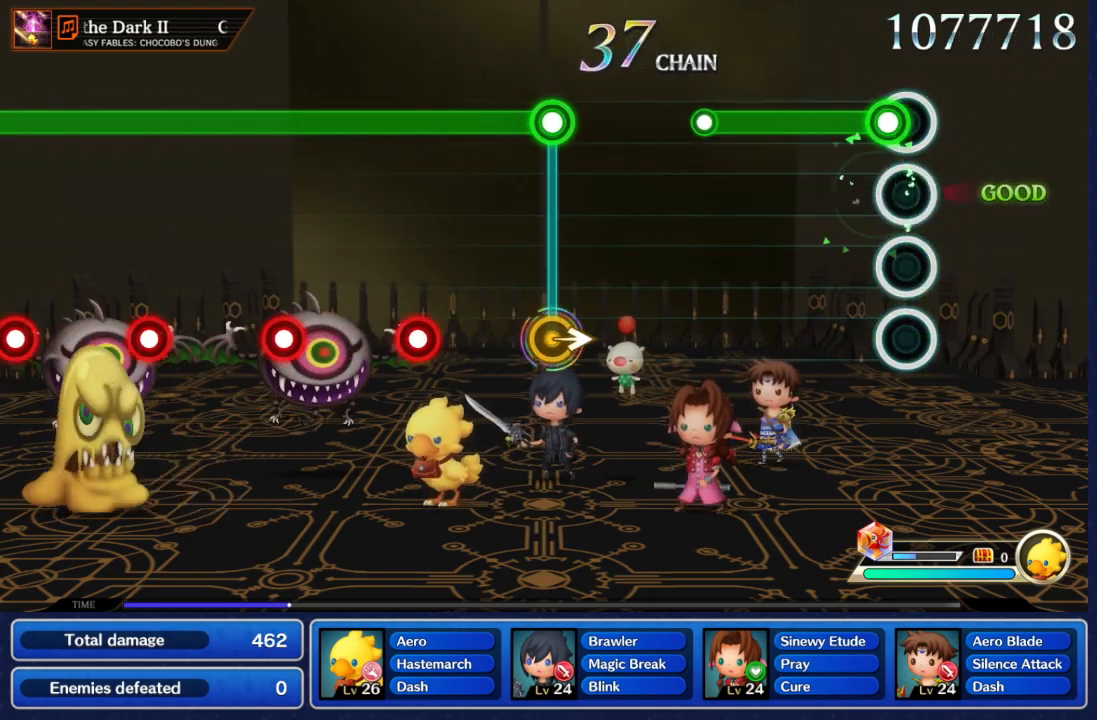
{"buttons": ["A"], "left_stick": "center", "right_stick": "center", "events": [[17, "A", "down"]]}
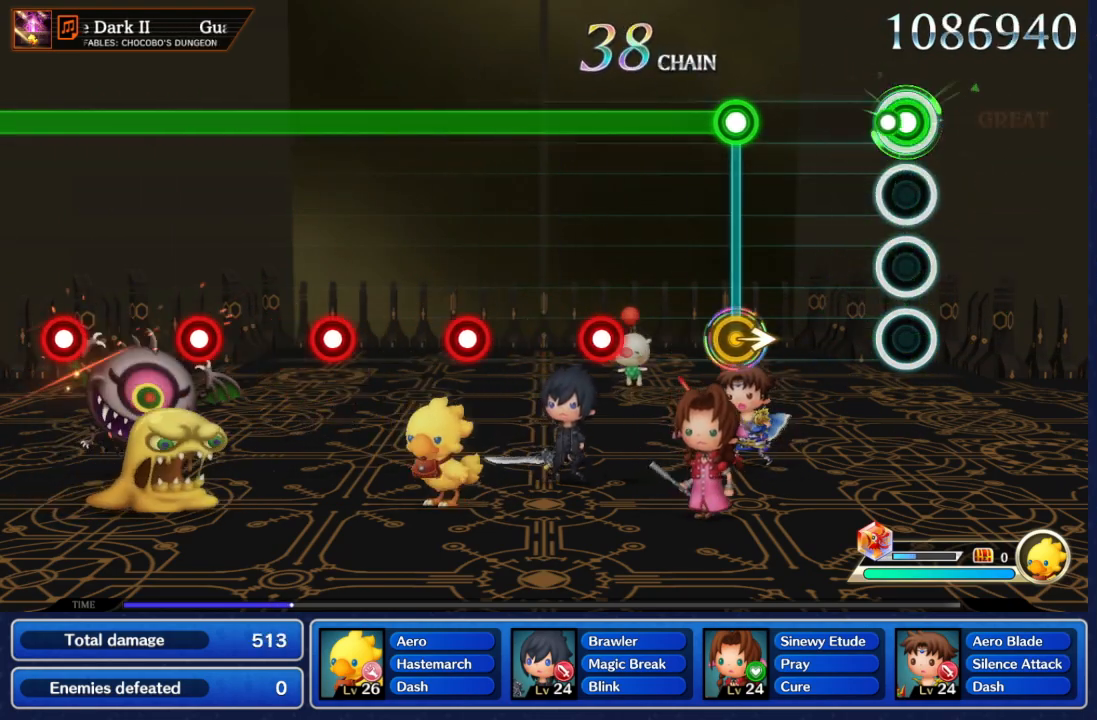
{"buttons": ["A"], "left_stick": "right", "right_stick": "center", "events": [[33, "A", "up"], [433, "A", "down"], [433, "left_stick", "right"]]}
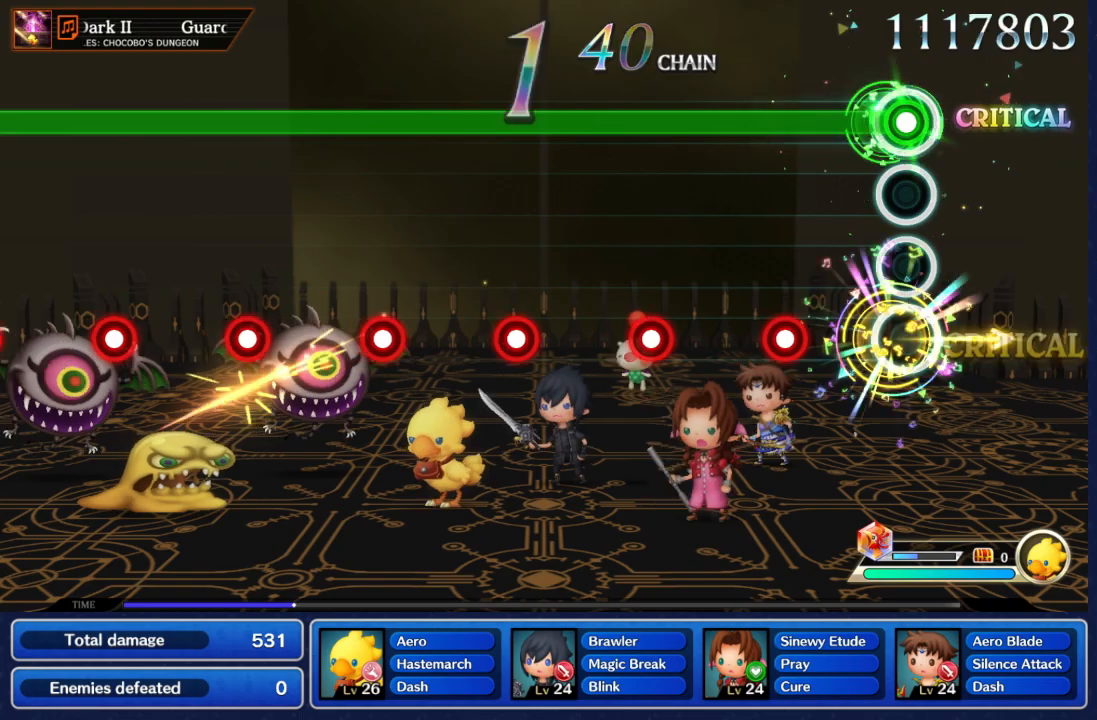
{"buttons": ["A"], "left_stick": "center", "right_stick": "center", "events": [[100, "left_stick", "center"], [350, "B", "down"], [483, "B", "up"]]}
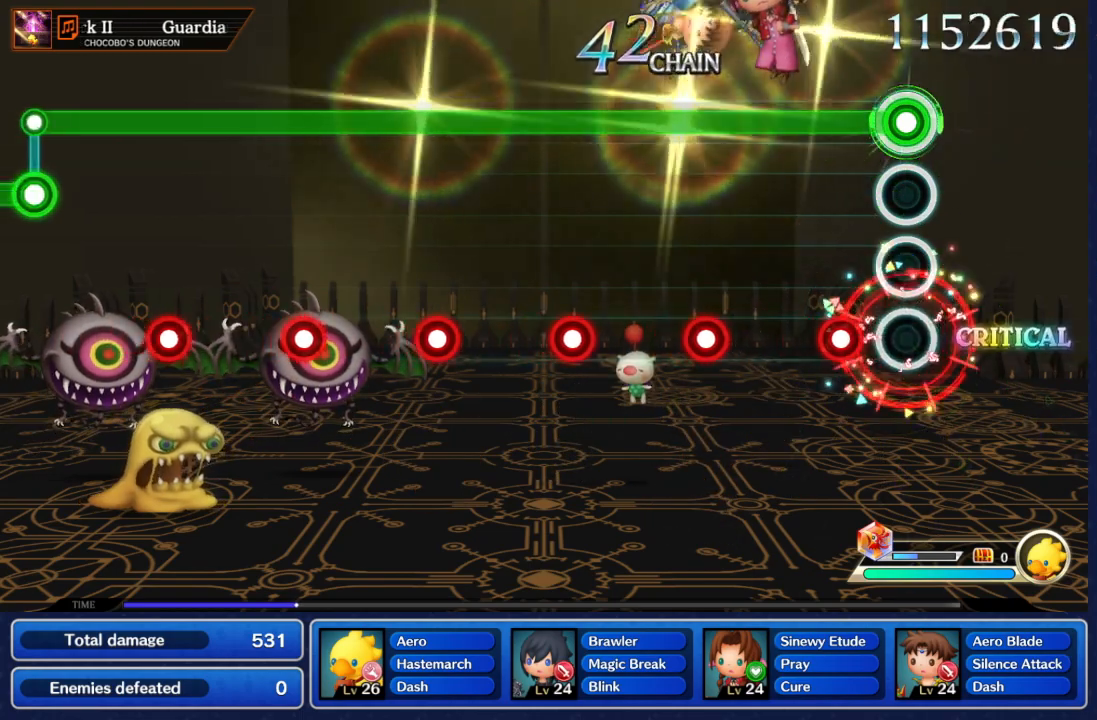
{"buttons": ["A"], "left_stick": "center", "right_stick": "center", "events": [[250, "B", "down"], [367, "B", "up"]]}
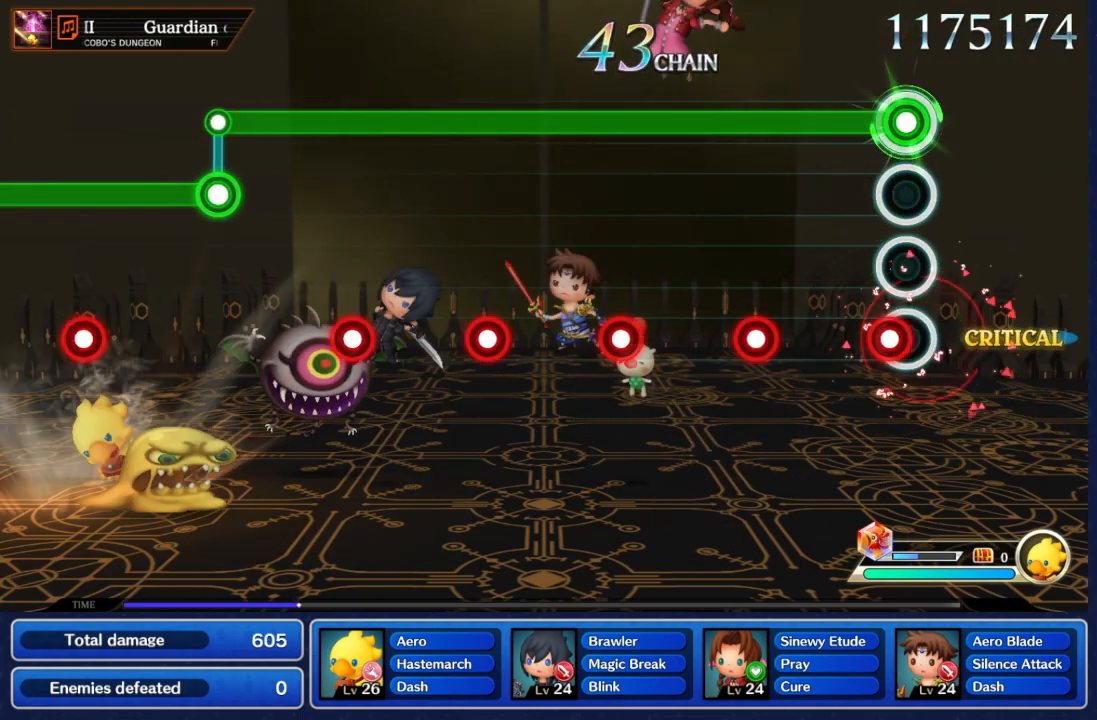
{"buttons": ["A"], "left_stick": "center", "right_stick": "center", "events": [[150, "B", "down"], [250, "B", "up"]]}
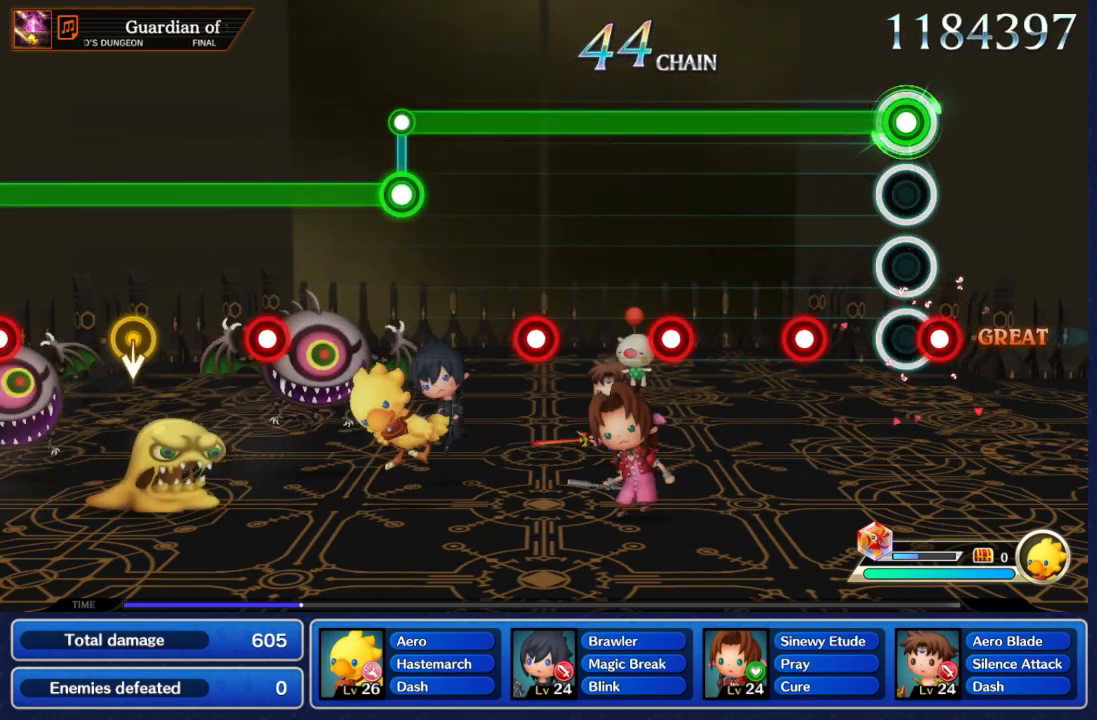
{"buttons": ["A", "B"], "left_stick": "center", "right_stick": "center", "events": [[33, "B", "down"], [150, "B", "up"], [433, "B", "down"]]}
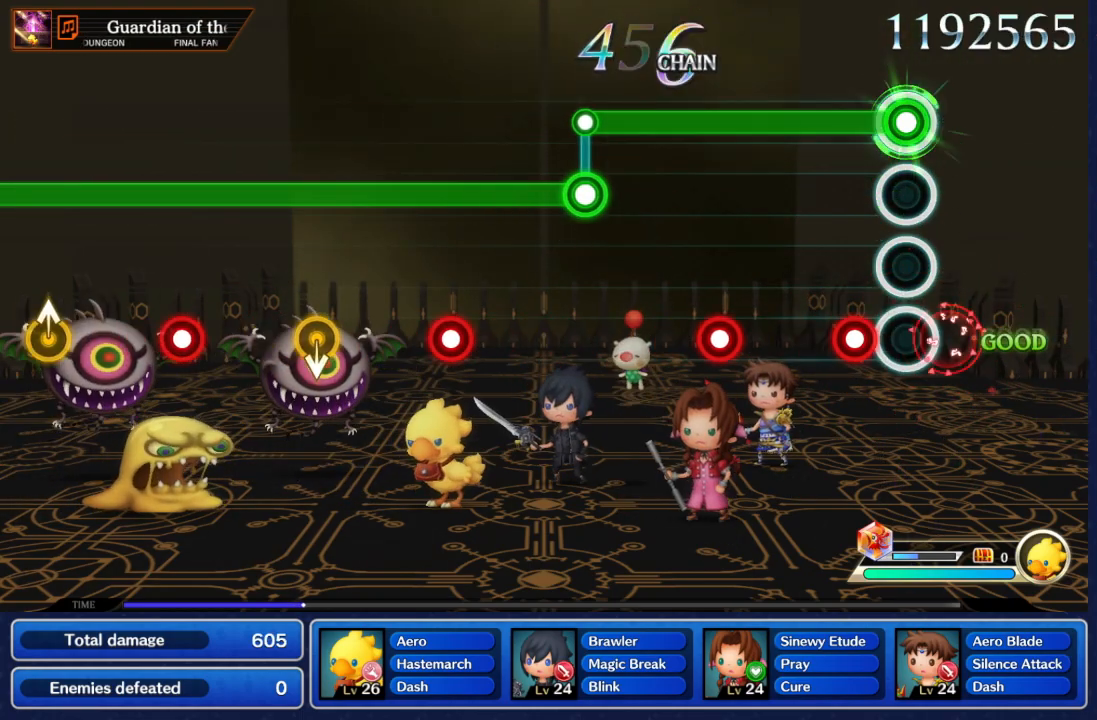
{"buttons": ["A"], "left_stick": "center", "right_stick": "center", "events": [[33, "B", "up"], [233, "B", "down"], [350, "B", "up"]]}
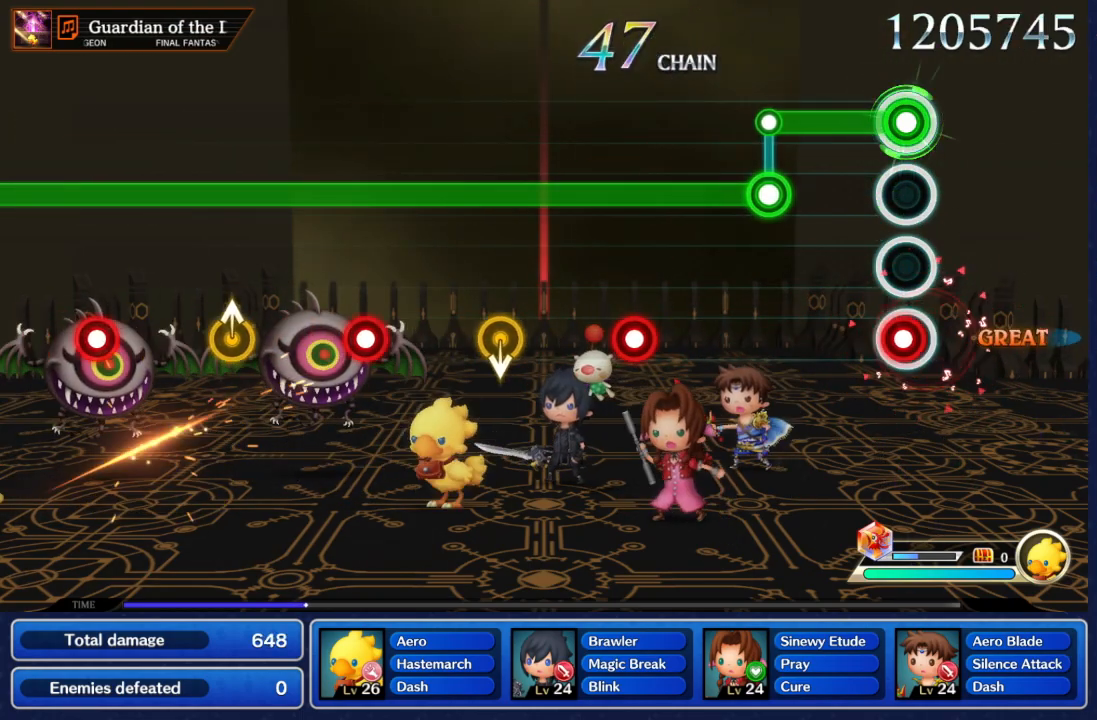
{"buttons": ["A", "B"], "left_stick": "center", "right_stick": "center", "events": [[67, "B", "down"], [183, "B", "up"], [400, "A", "up"], [467, "A", "down"], [467, "B", "down"]]}
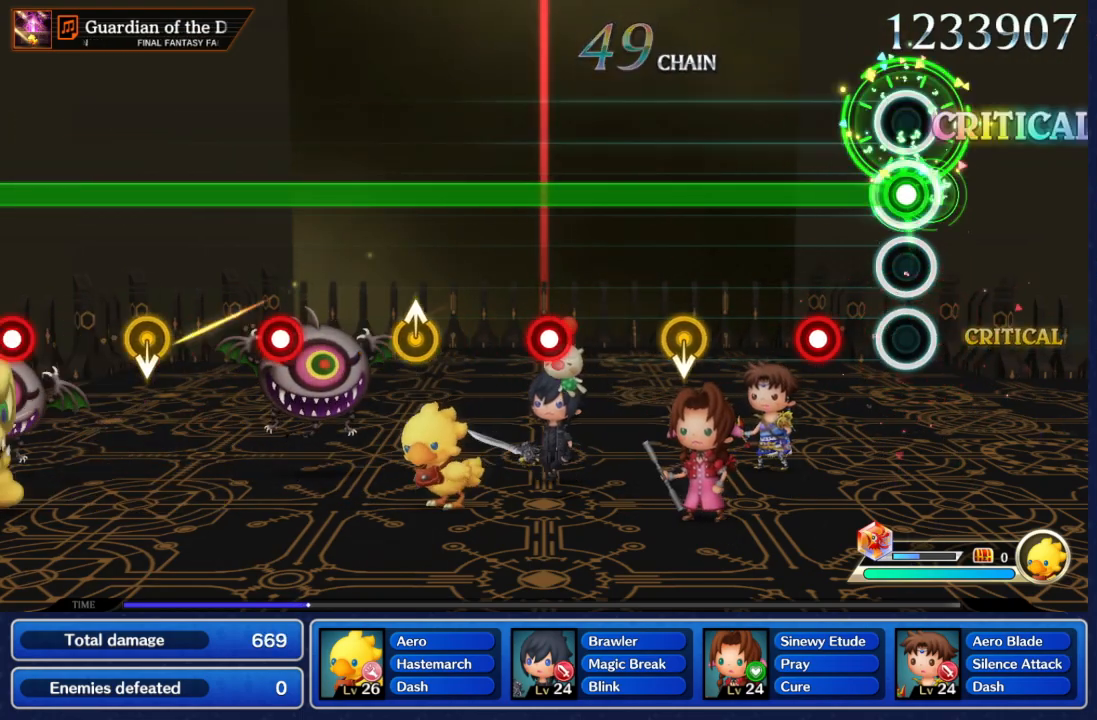
{"buttons": ["A", "B"], "left_stick": "center", "right_stick": "center", "events": [[150, "A", "up"], [450, "A", "down"]]}
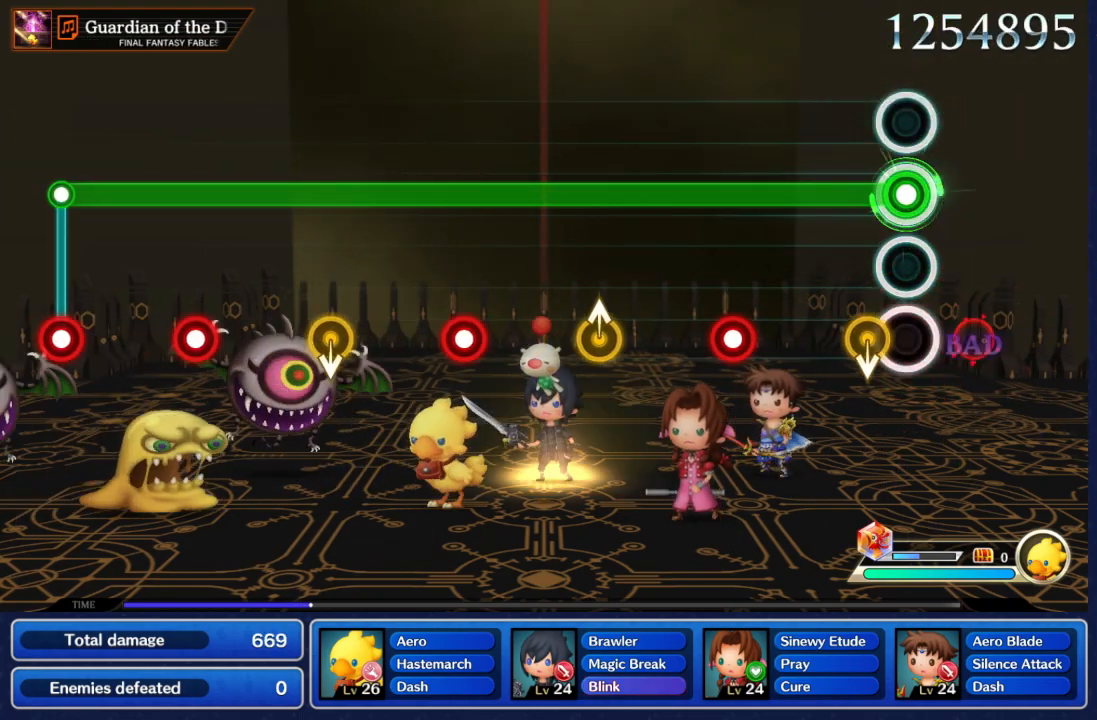
{"buttons": ["B"], "left_stick": "down", "right_stick": "center", "events": [[67, "A", "up"], [333, "A", "down"], [400, "A", "up"], [467, "left_stick", "down"]]}
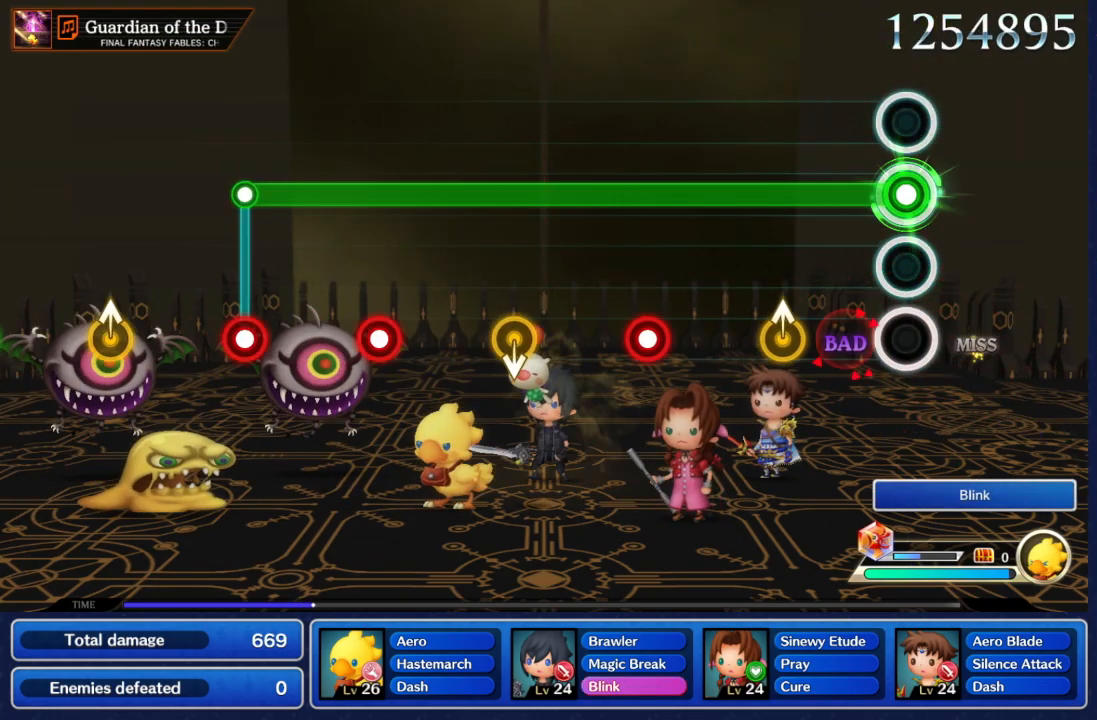
{"buttons": ["B"], "left_stick": "center", "right_stick": "center", "events": [[100, "left_stick", "center"]]}
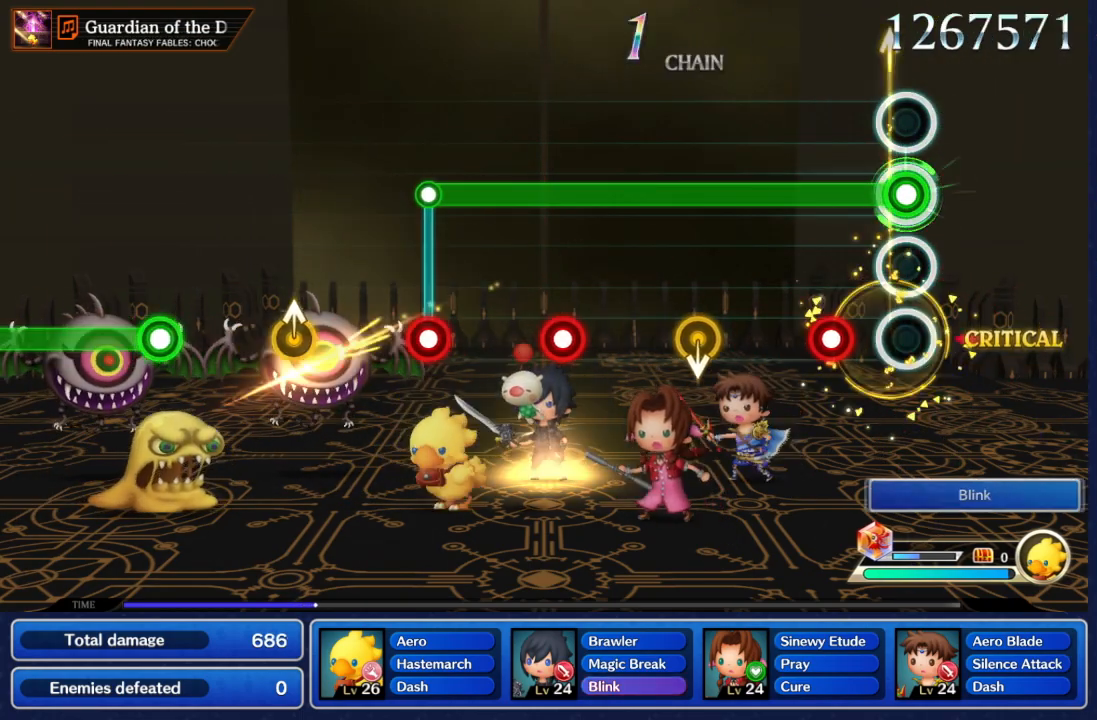
{"buttons": ["B"], "left_stick": "center", "right_stick": "center", "events": [[167, "A", "down"], [283, "A", "up"]]}
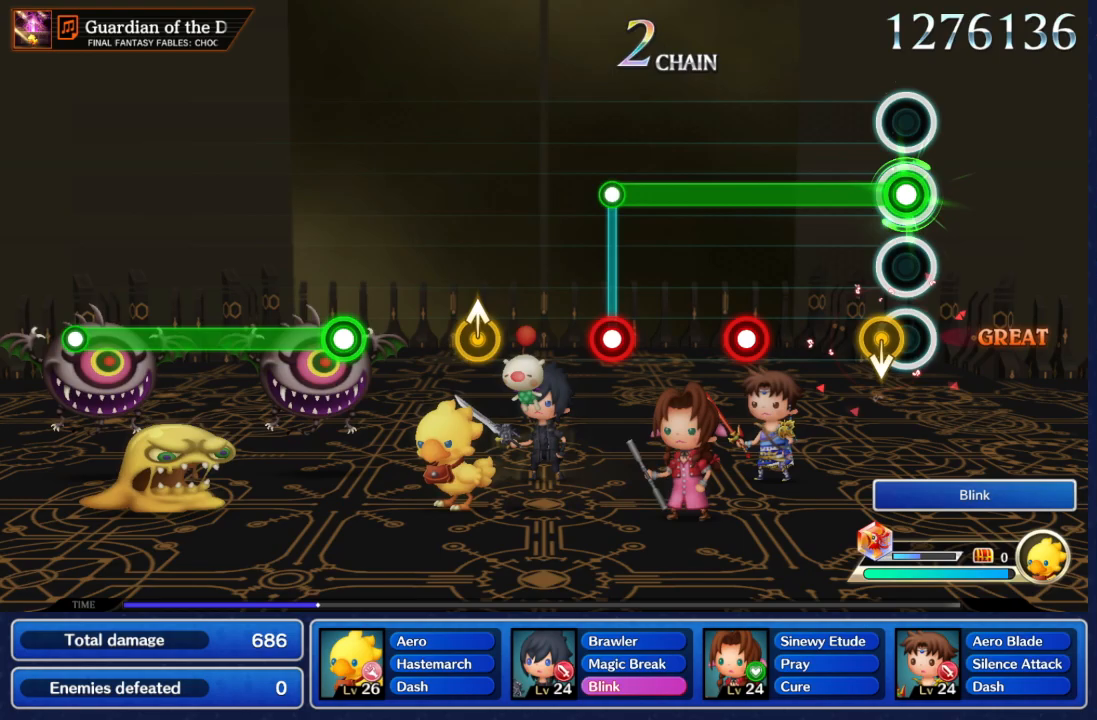
{"buttons": ["A", "B"], "left_stick": "center", "right_stick": "center", "events": [[433, "A", "down"]]}
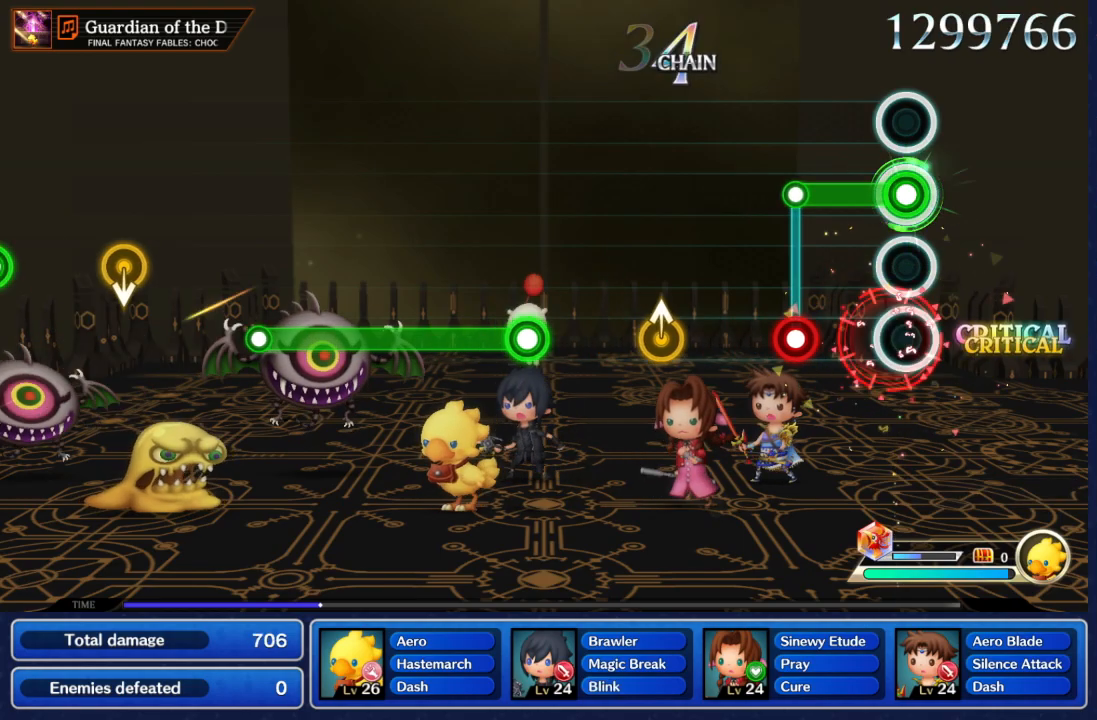
{"buttons": [], "left_stick": "center", "right_stick": "center", "events": [[33, "A", "up"], [283, "A", "down"], [400, "B", "up"], [433, "A", "up"]]}
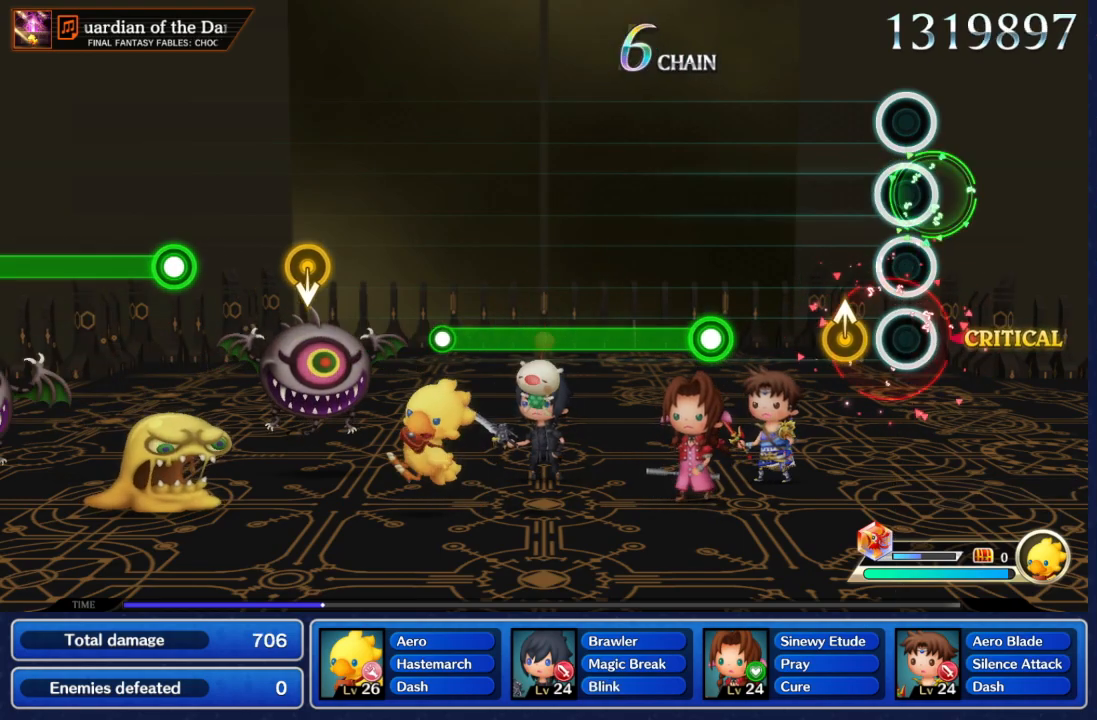
{"buttons": [], "left_stick": "center", "right_stick": "center", "events": [[217, "left_stick", "up"], [367, "left_stick", "center"]]}
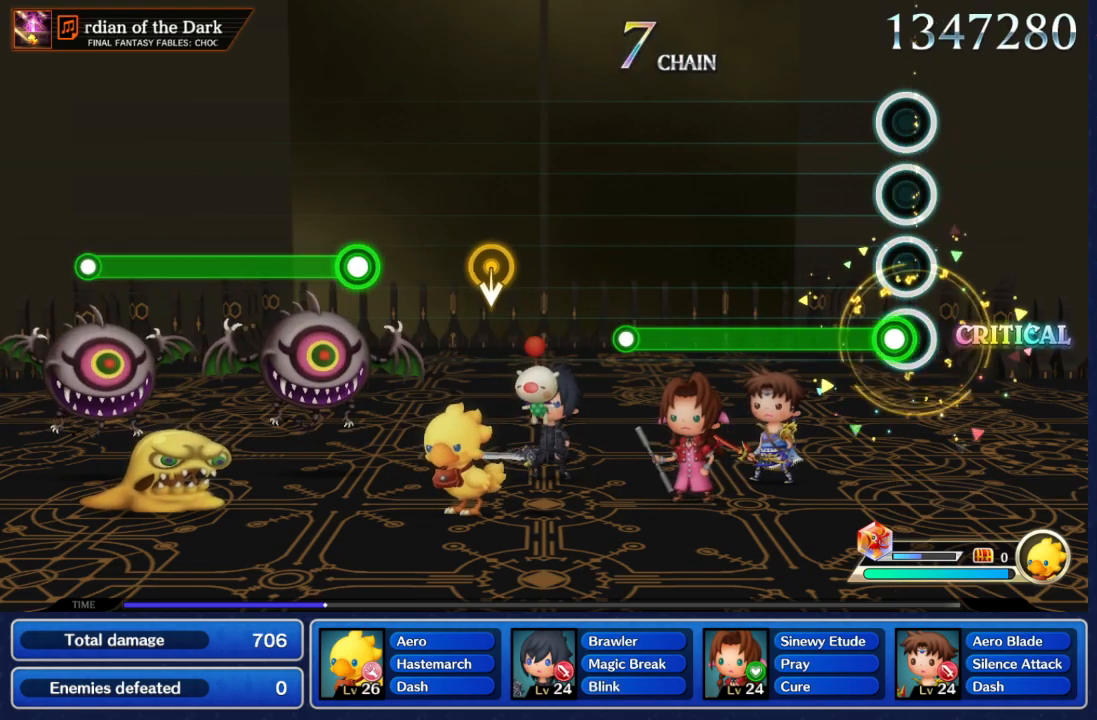
{"buttons": ["A"], "left_stick": "center", "right_stick": "center", "events": [[83, "A", "down"]]}
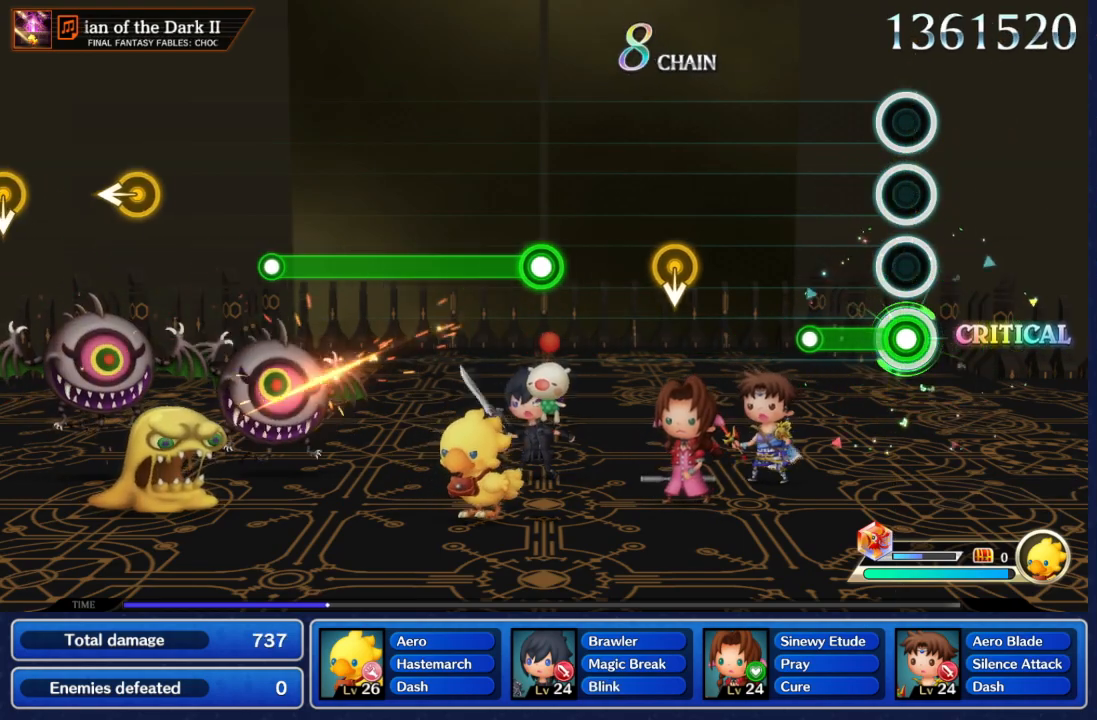
{"buttons": [], "left_stick": "center", "right_stick": "center", "events": [[350, "A", "up"]]}
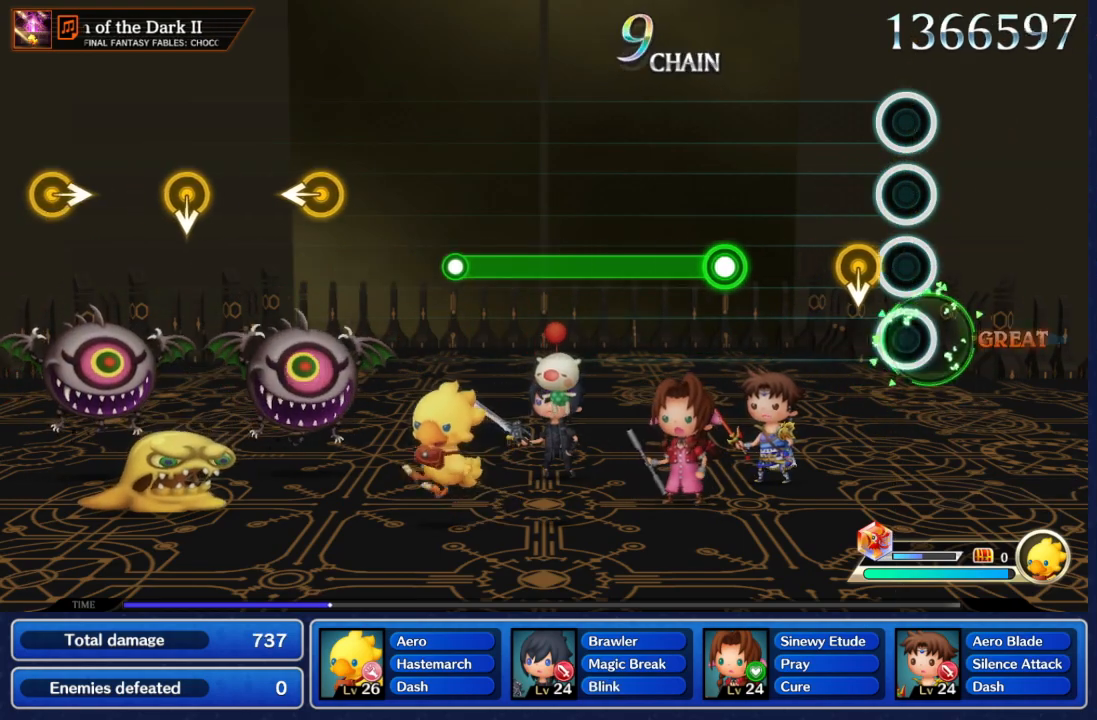
{"buttons": [], "left_stick": "center", "right_stick": "center", "events": [[200, "left_stick", "down"], [350, "left_stick", "center"]]}
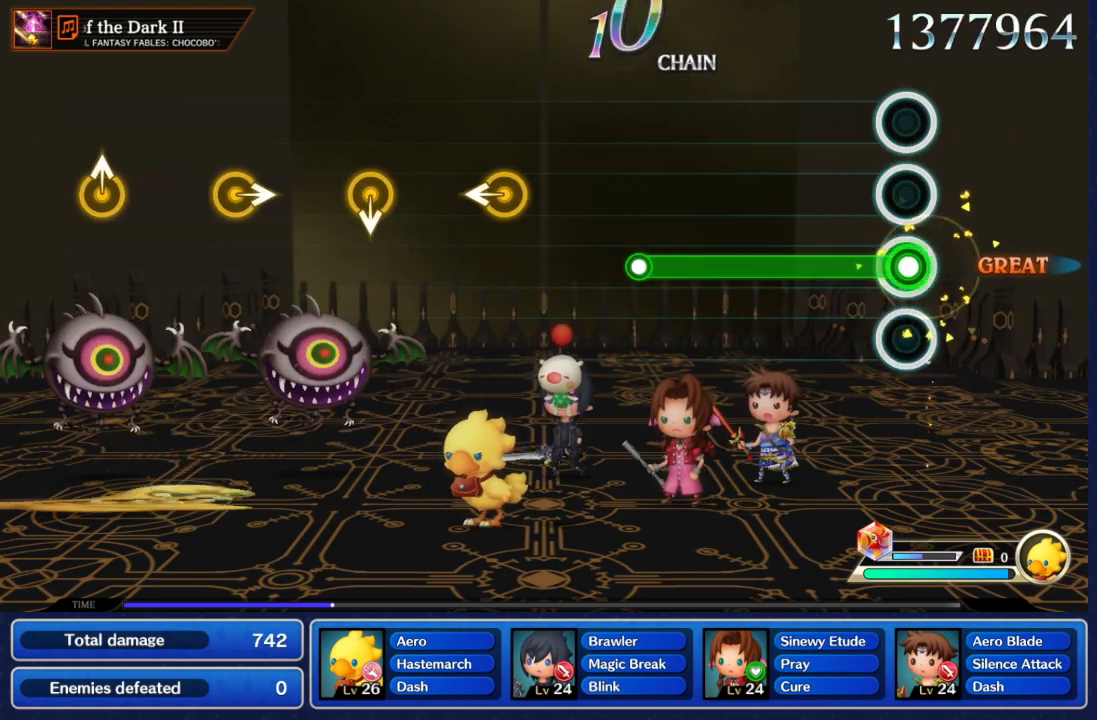
{"buttons": ["A"], "left_stick": "center", "right_stick": "center", "events": [[67, "A", "down"]]}
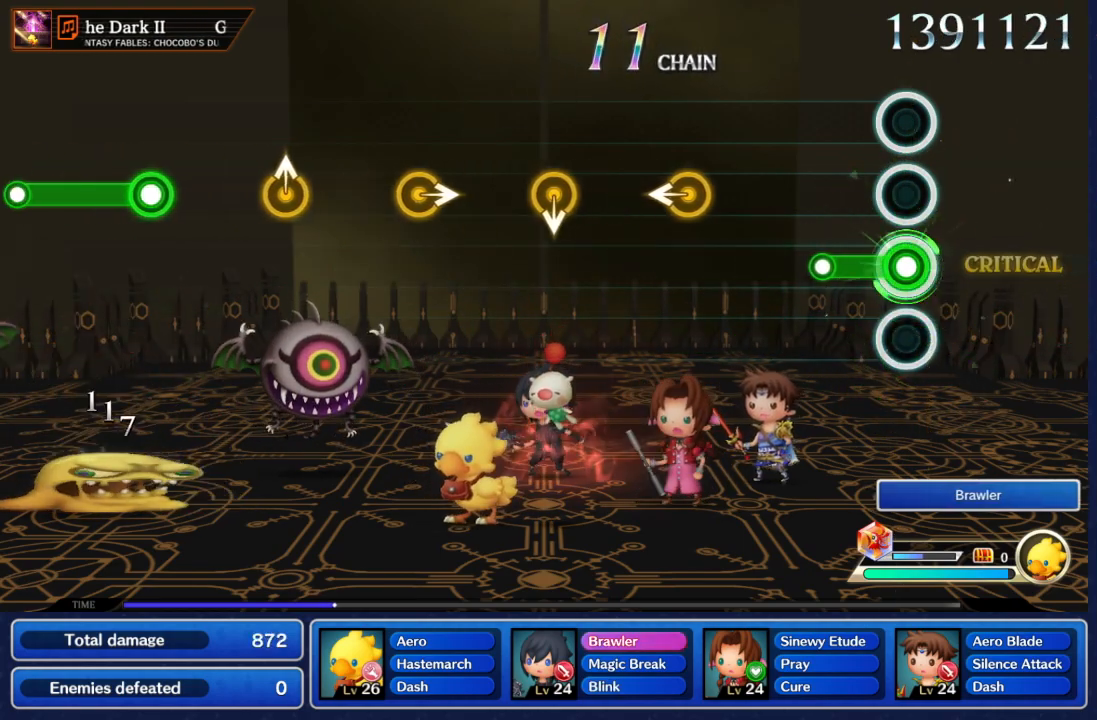
{"buttons": [], "left_stick": "center", "right_stick": "center", "events": [[267, "A", "up"]]}